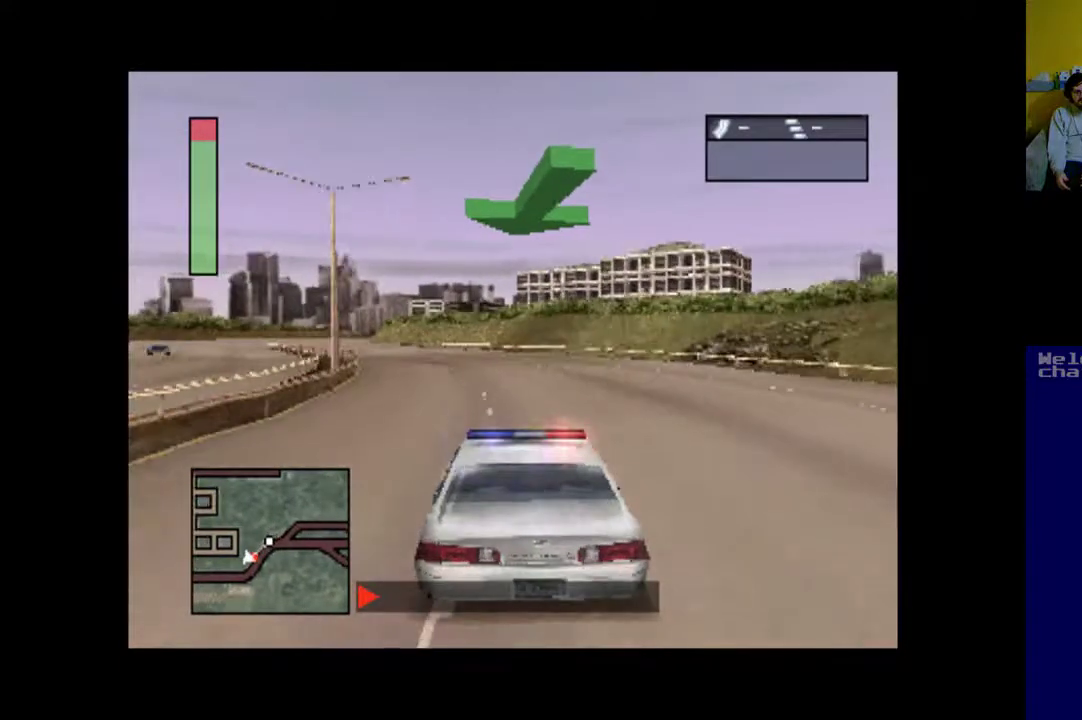
Gameplay with a controller (Xbox layout); each line is a JSON object with the inputs held at the frame after it. "events" lists button and stick changes between this image and that frame as [ms after this image, input, new state], when the widget could be followed in between. Not read: left_stick right_stick.
{"buttons": ["A", "DPAD_LEFT"], "events": [[217, "DPAD_LEFT", "down"]]}
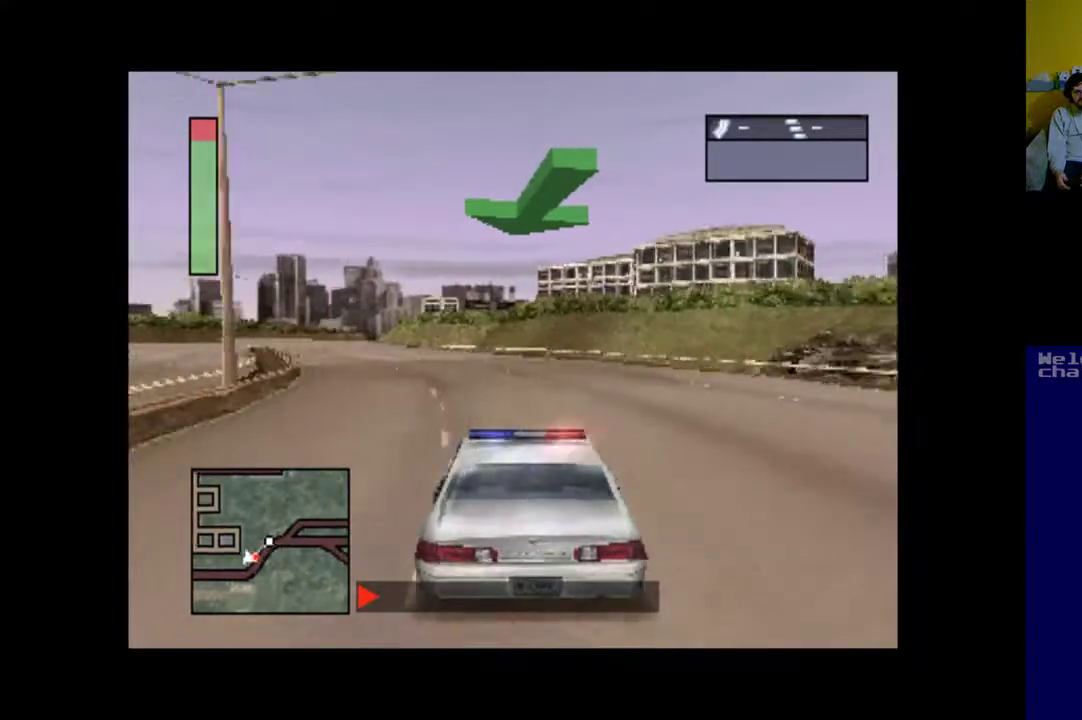
{"buttons": ["A"], "events": [[250, "DPAD_LEFT", "up"]]}
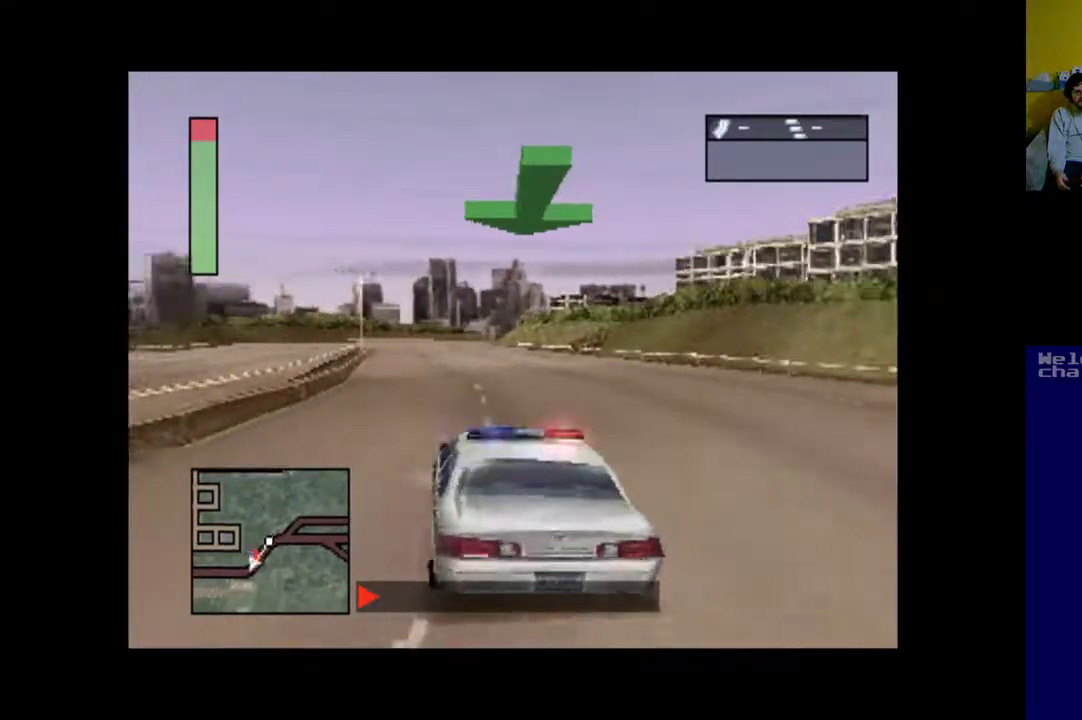
{"buttons": ["A"], "events": []}
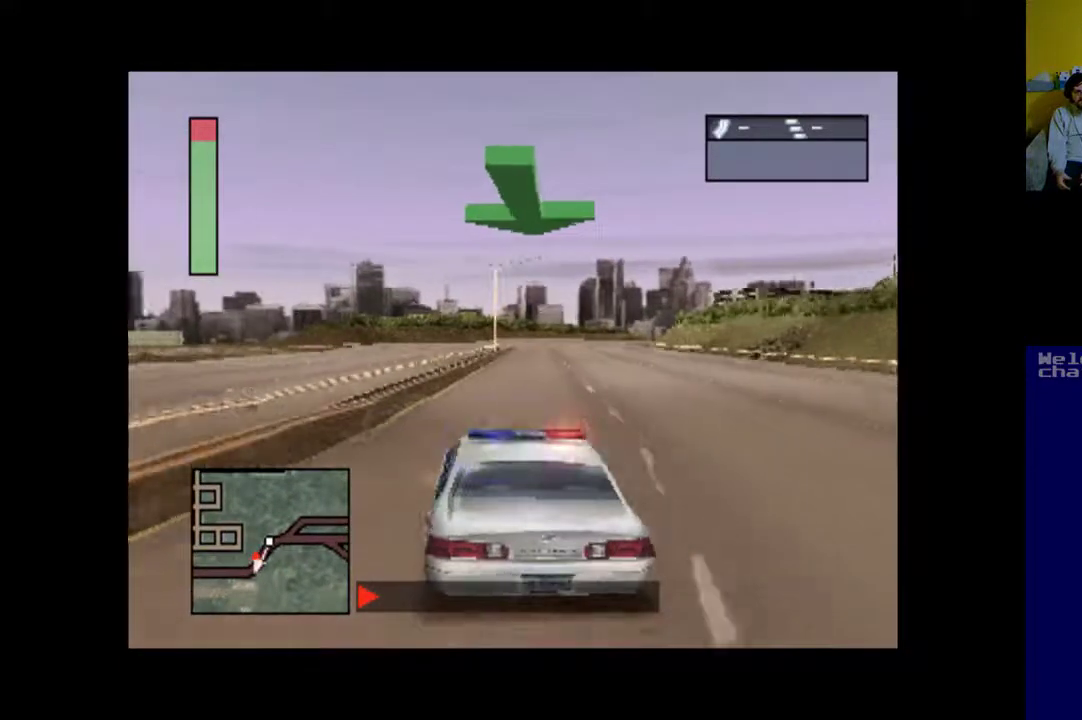
{"buttons": ["A"], "events": [[83, "DPAD_RIGHT", "down"], [450, "DPAD_RIGHT", "up"]]}
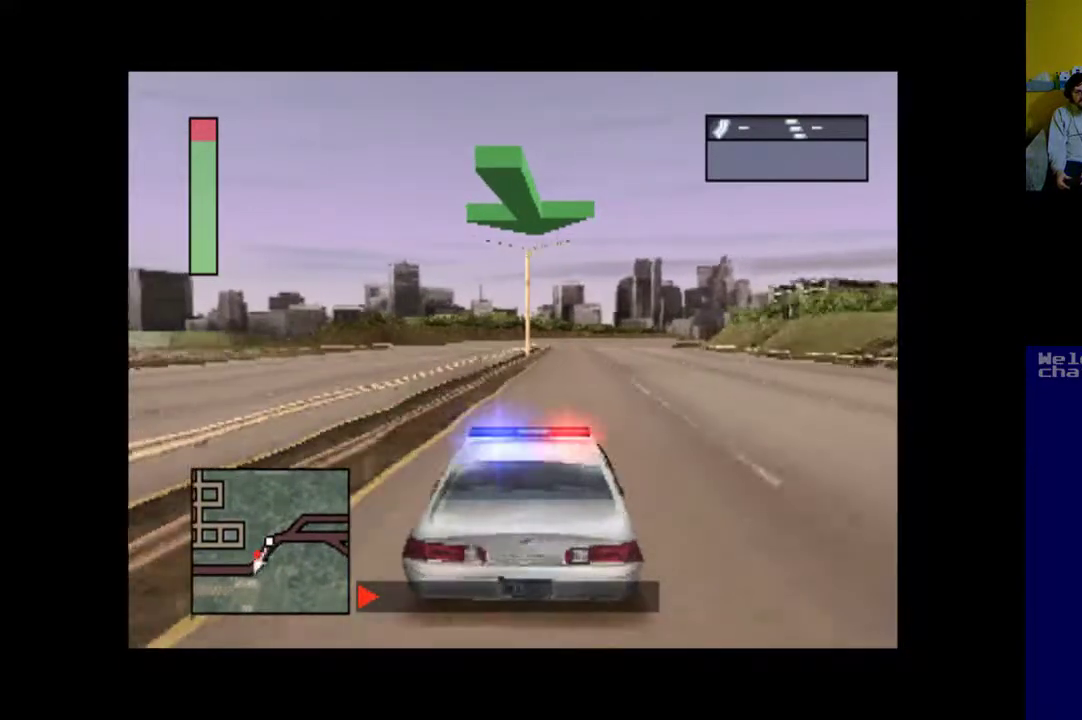
{"buttons": ["A"], "events": []}
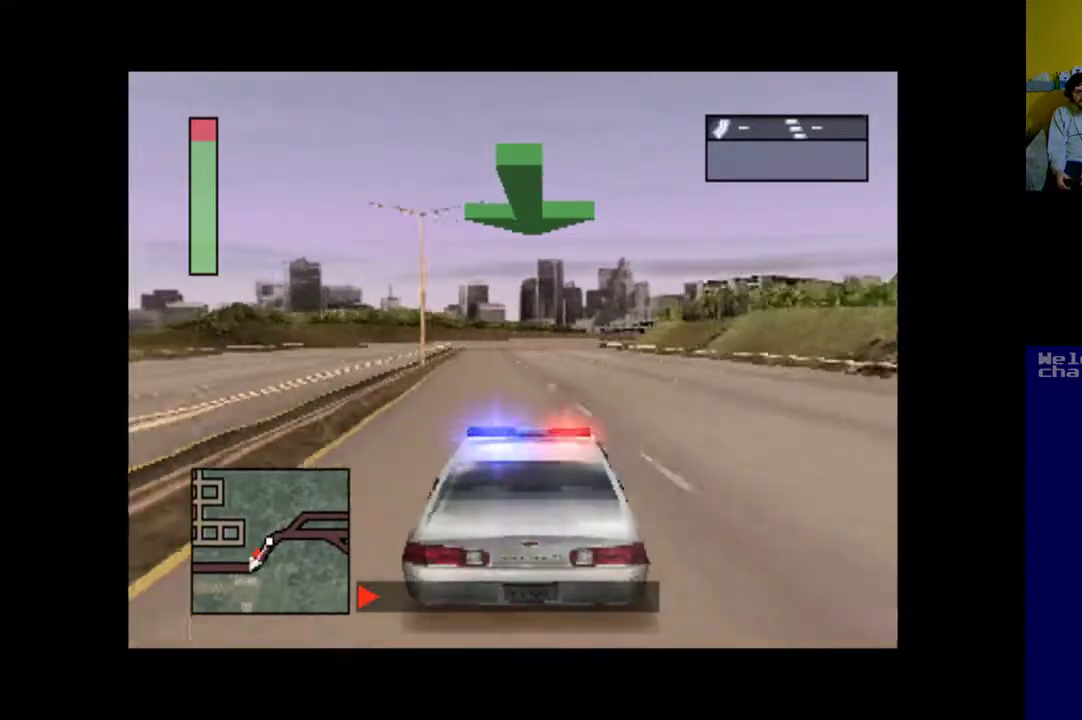
{"buttons": ["A"], "events": []}
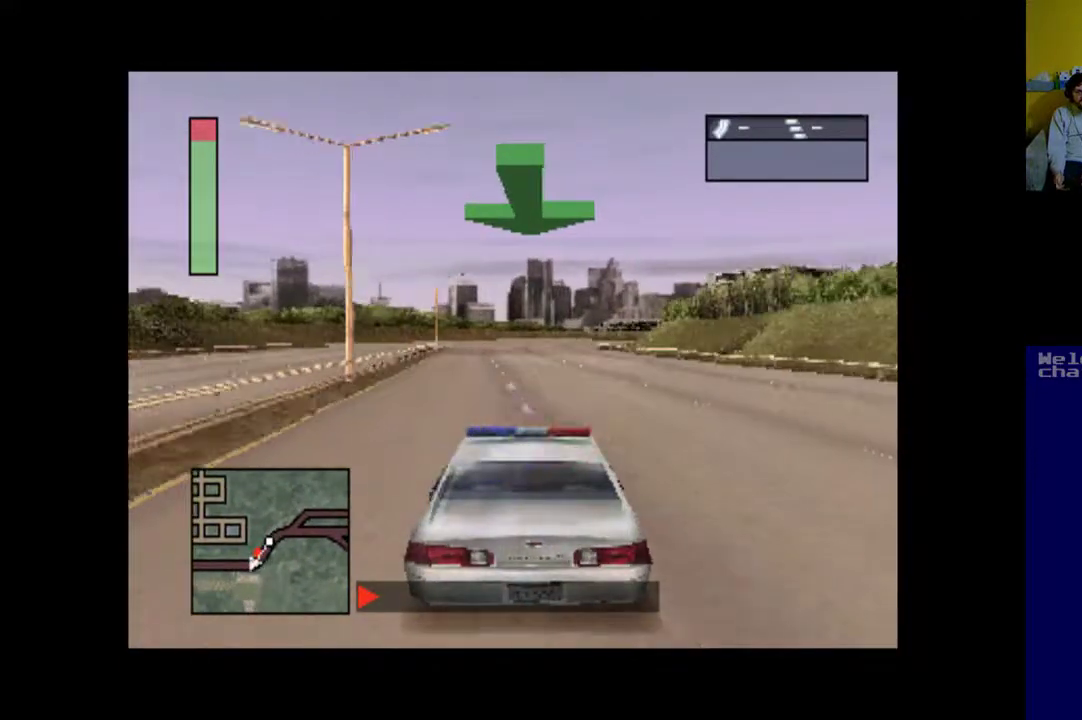
{"buttons": ["A"], "events": []}
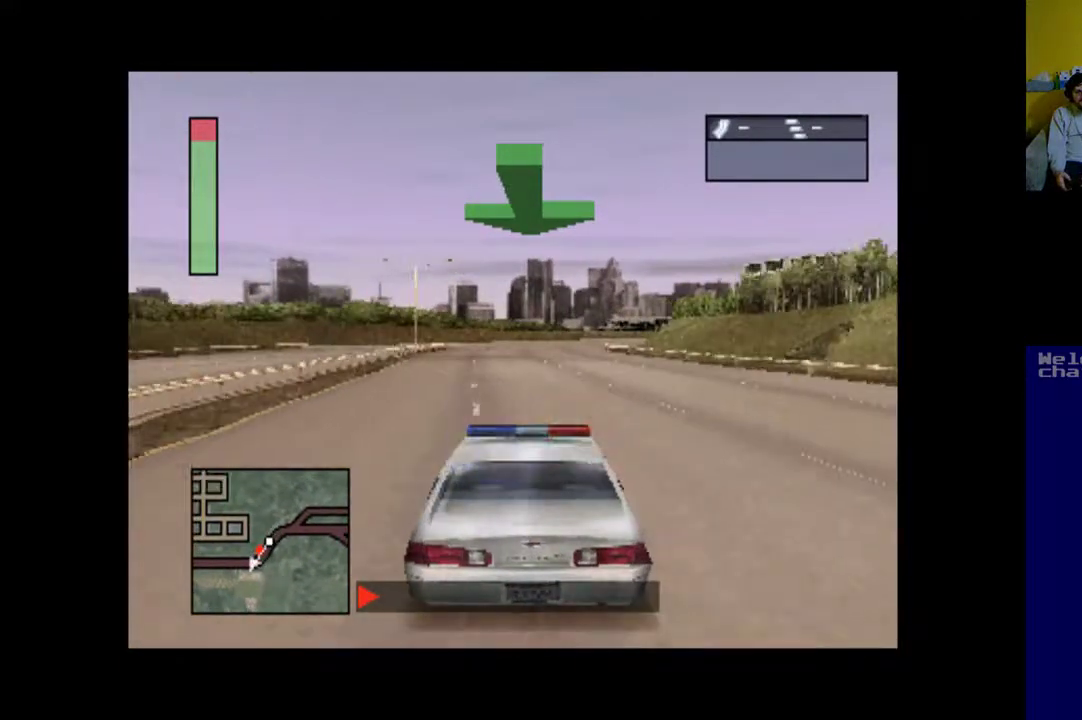
{"buttons": ["A"], "events": []}
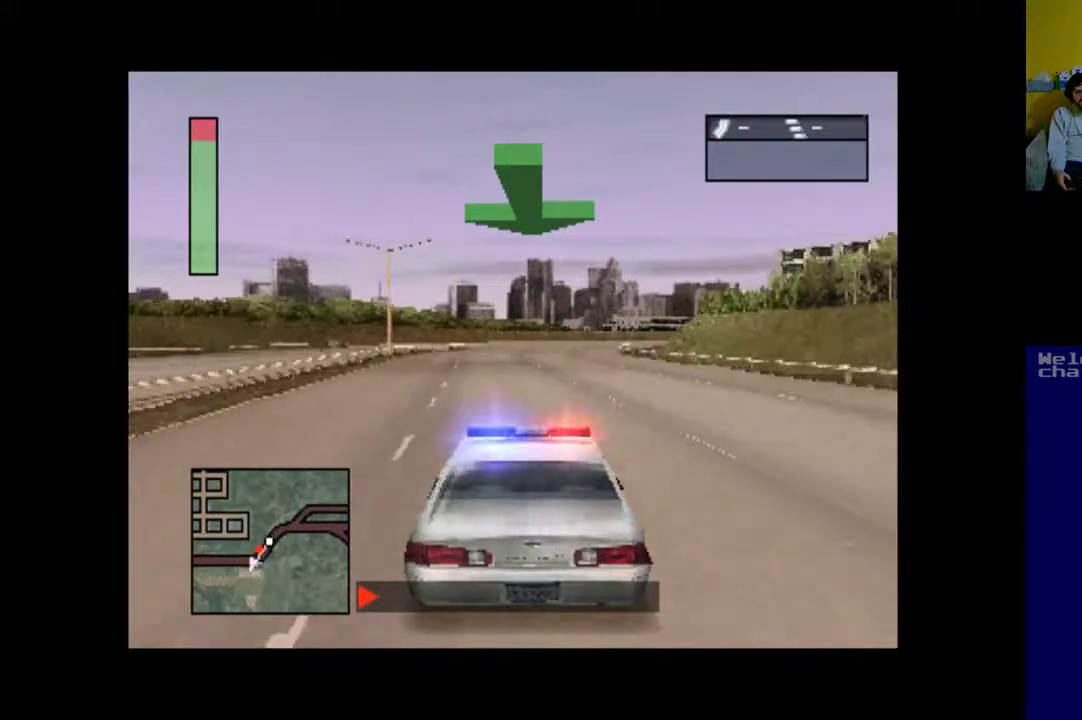
{"buttons": ["A"], "events": []}
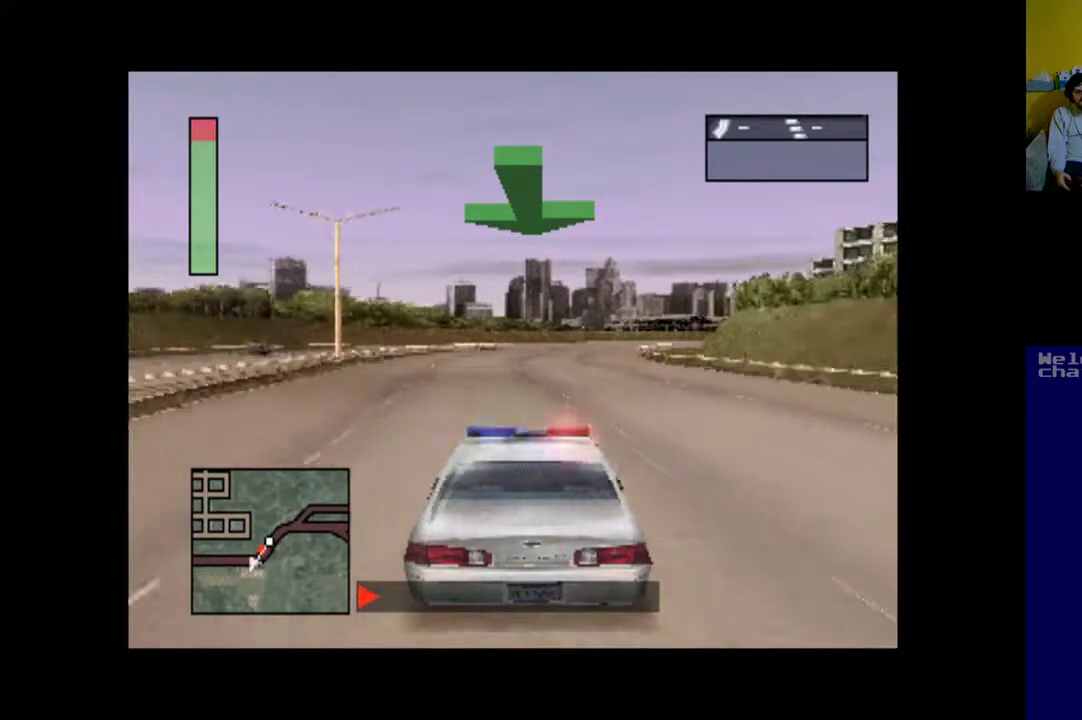
{"buttons": ["A"], "events": []}
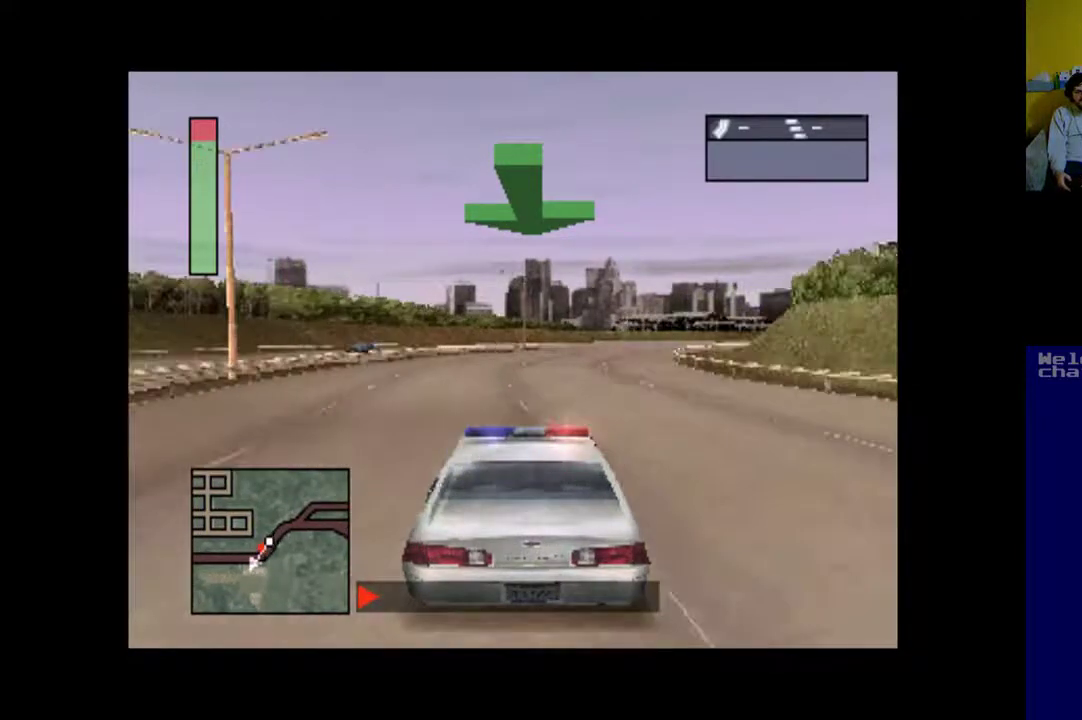
{"buttons": ["A"], "events": [[250, "DPAD_RIGHT", "down"], [483, "DPAD_RIGHT", "up"]]}
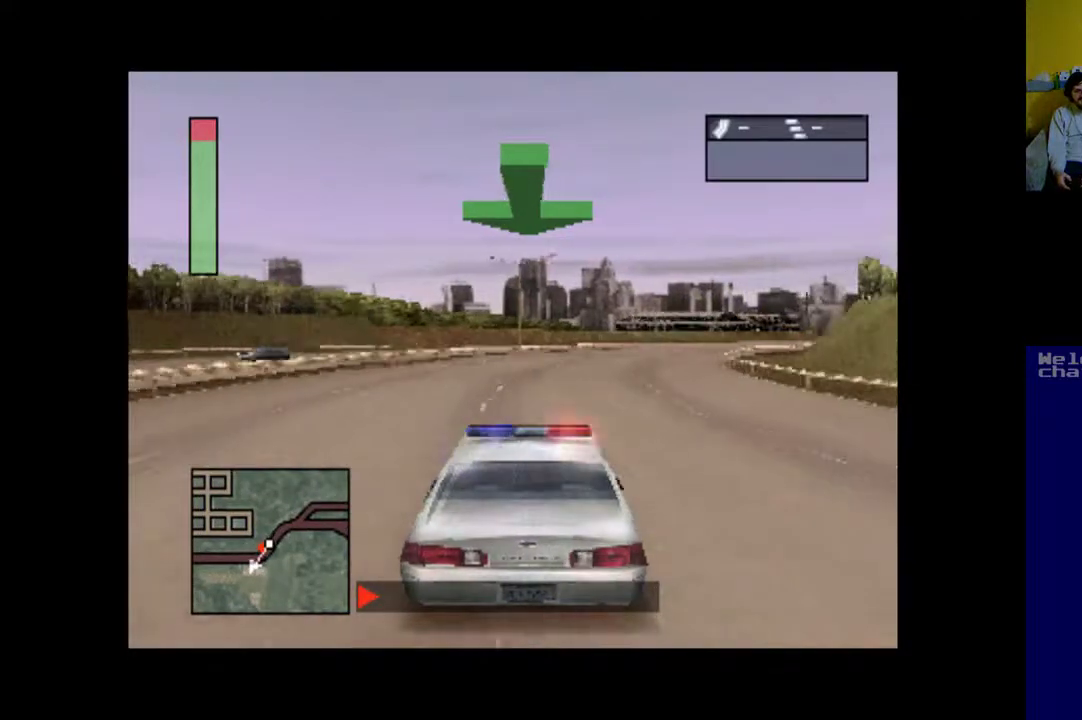
{"buttons": ["A"], "events": [[117, "DPAD_RIGHT", "down"], [350, "DPAD_RIGHT", "up"]]}
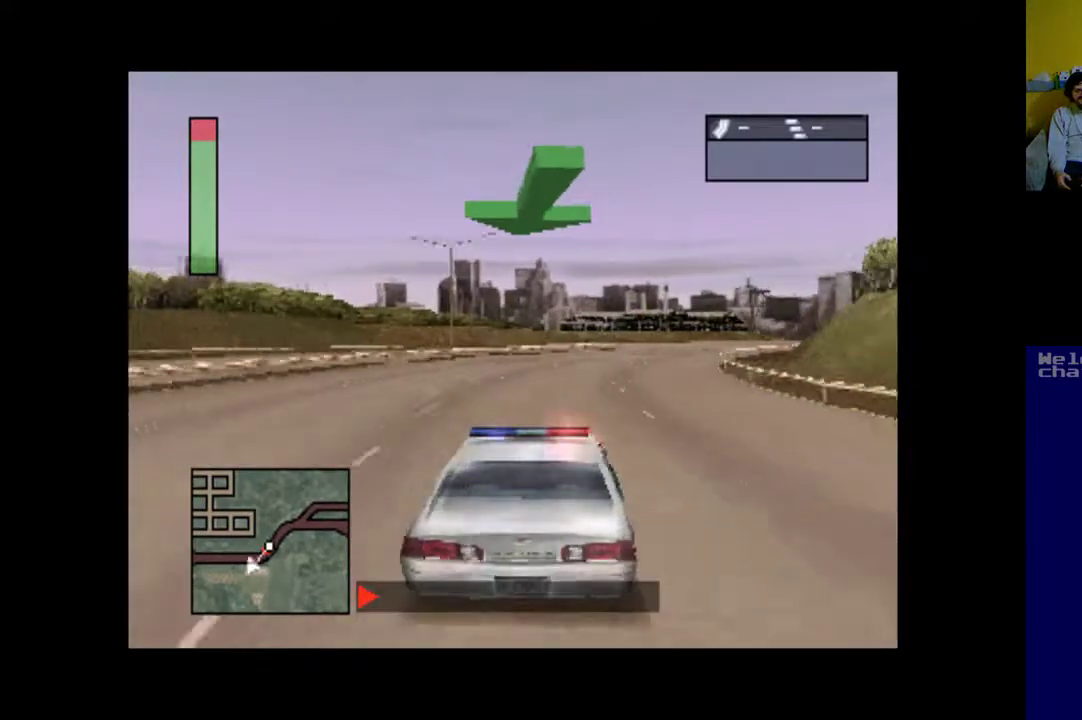
{"buttons": ["A"], "events": [[183, "DPAD_RIGHT", "down"], [483, "DPAD_RIGHT", "up"]]}
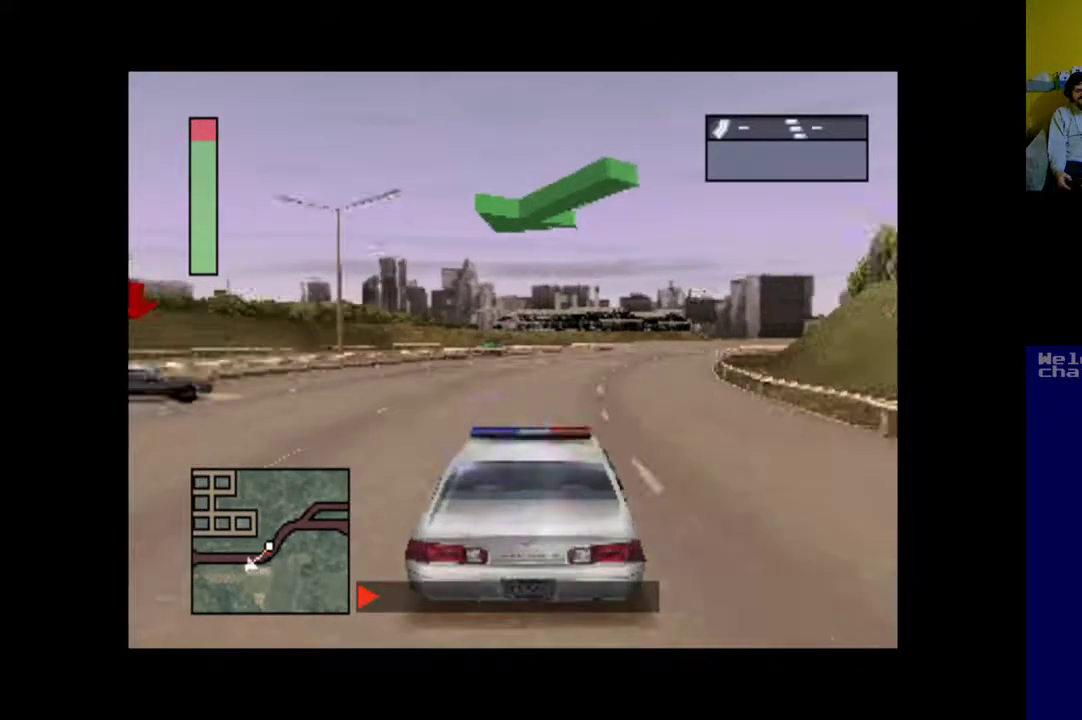
{"buttons": ["A"], "events": [[150, "DPAD_RIGHT", "down"], [350, "DPAD_RIGHT", "up"]]}
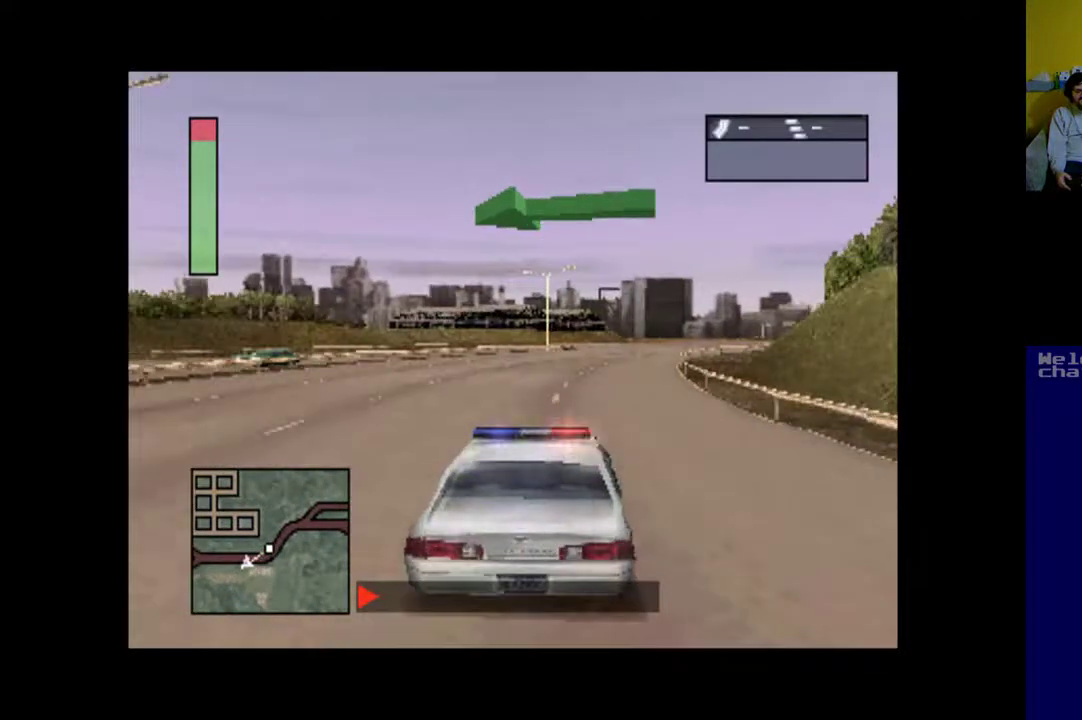
{"buttons": ["DPAD_RIGHT"], "events": [[50, "A", "up"], [117, "DPAD_RIGHT", "down"], [250, "DPAD_RIGHT", "up"], [450, "DPAD_RIGHT", "down"]]}
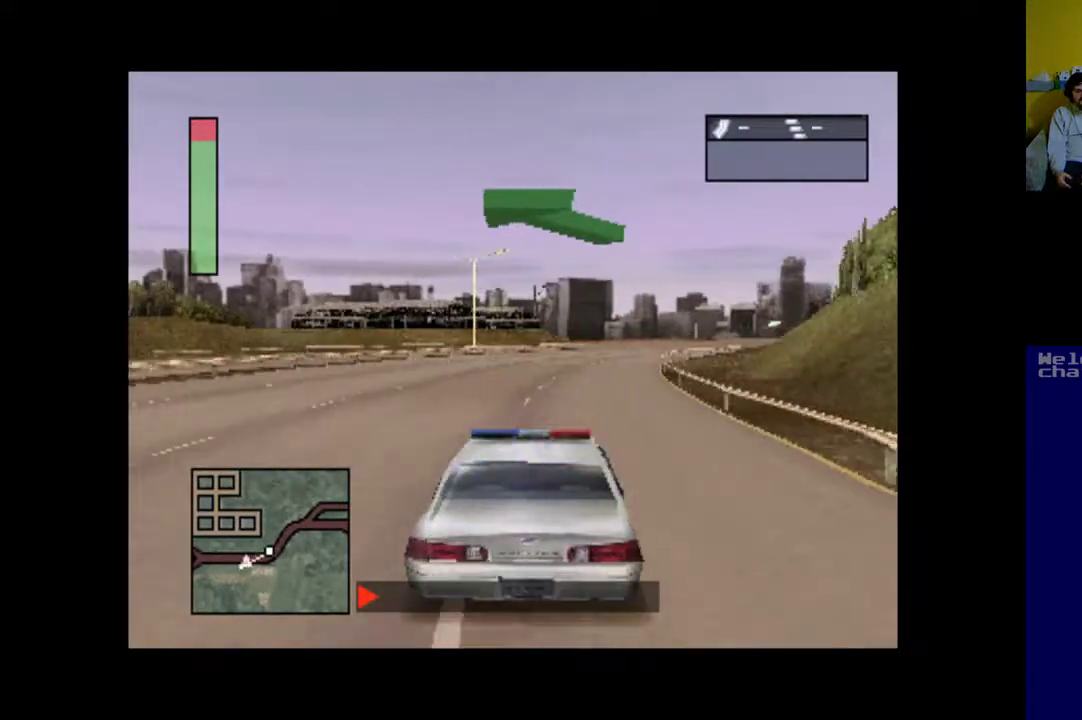
{"buttons": [], "events": [[83, "DPAD_RIGHT", "up"], [217, "DPAD_RIGHT", "down"], [383, "DPAD_RIGHT", "up"]]}
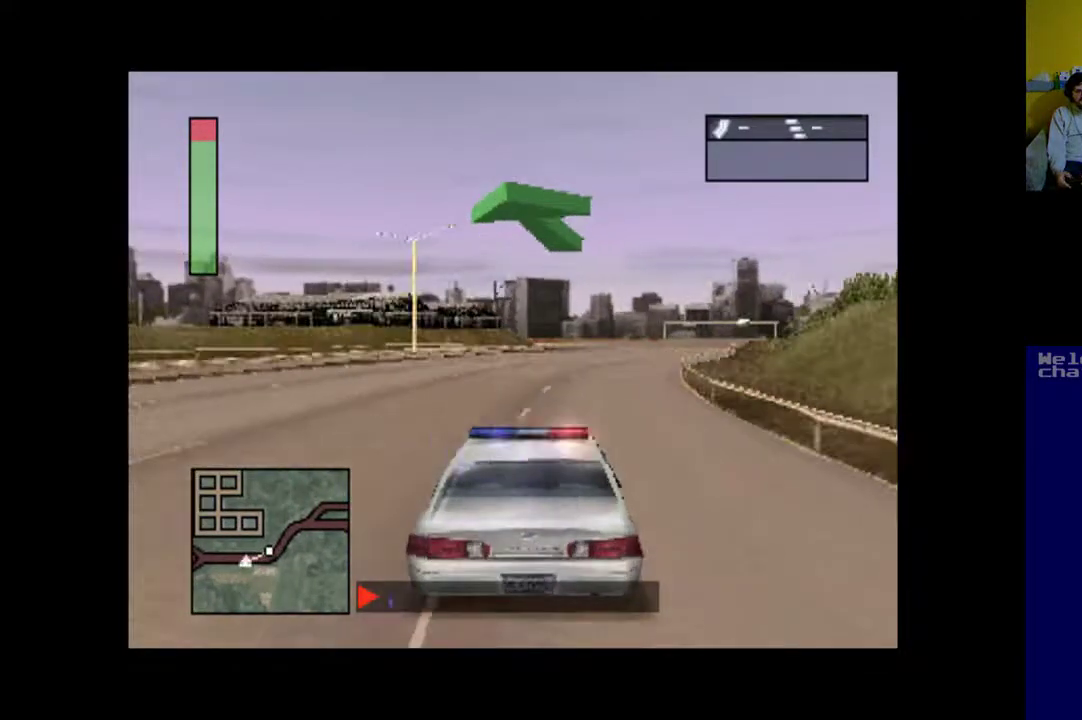
{"buttons": [], "events": [[317, "DPAD_RIGHT", "down"], [450, "DPAD_RIGHT", "up"]]}
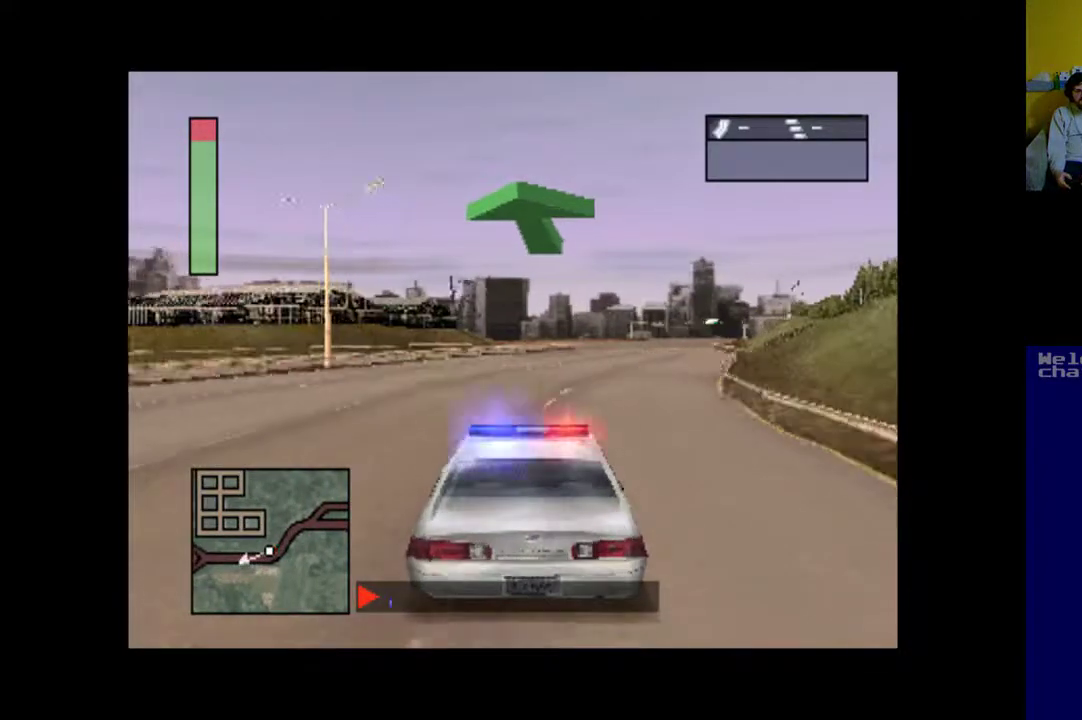
{"buttons": [], "events": [[317, "DPAD_RIGHT", "down"], [483, "DPAD_RIGHT", "up"]]}
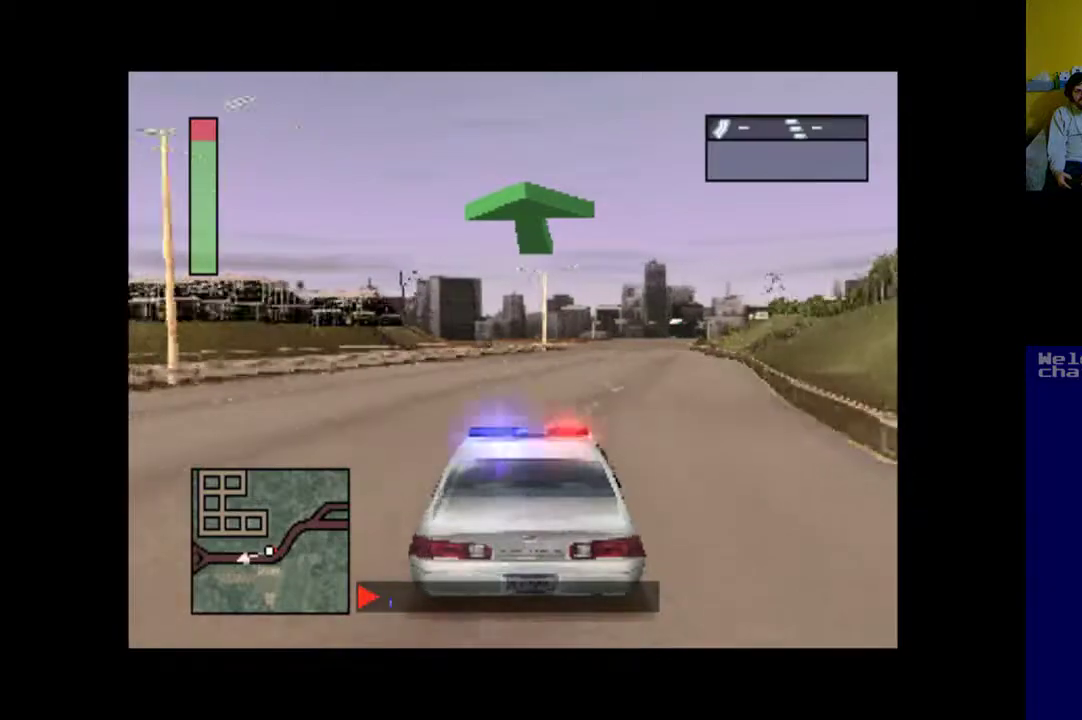
{"buttons": ["A", "DPAD_RIGHT"], "events": [[417, "DPAD_RIGHT", "down"], [483, "A", "down"]]}
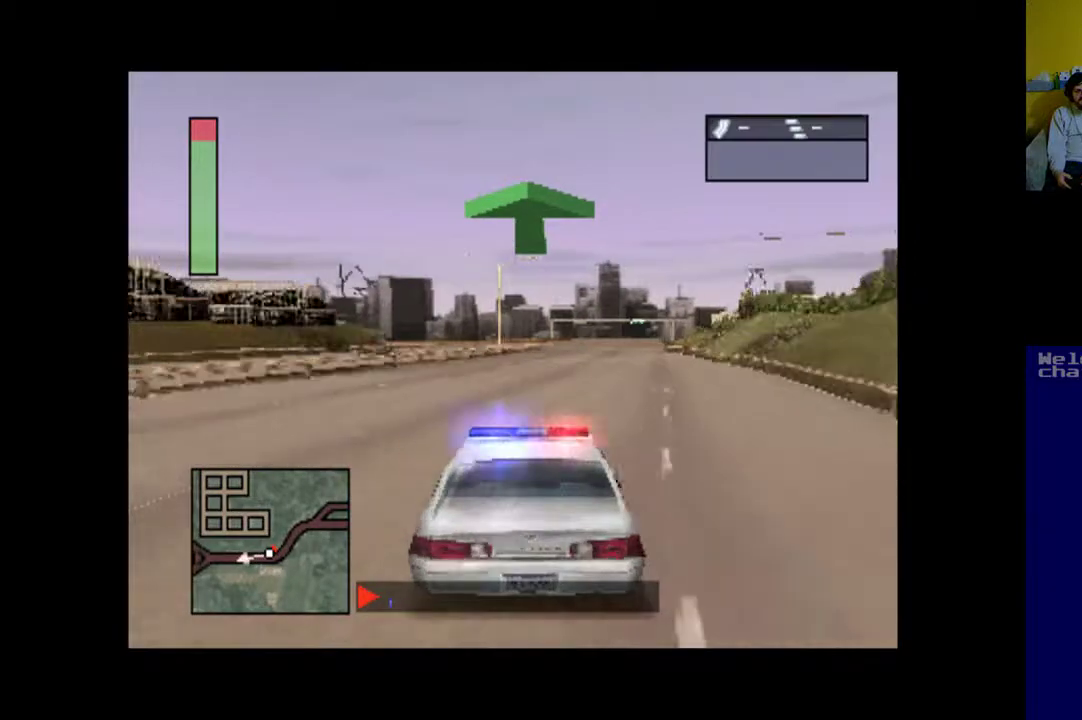
{"buttons": ["DPAD_RIGHT"], "events": [[150, "DPAD_RIGHT", "up"], [217, "A", "up"], [383, "DPAD_RIGHT", "down"]]}
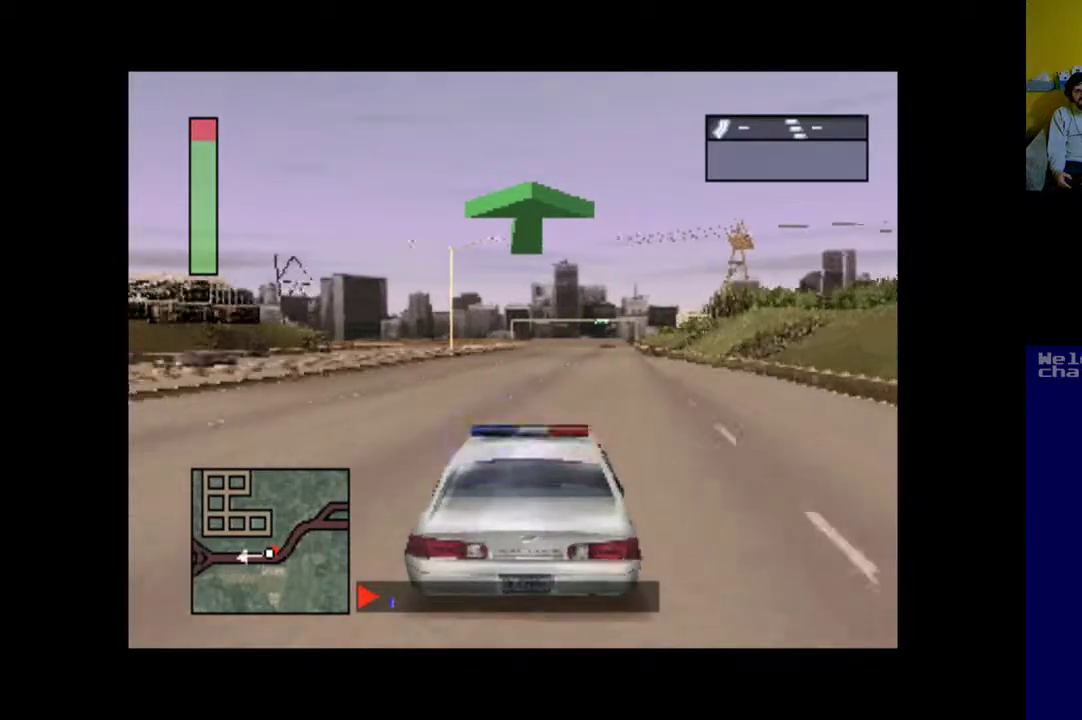
{"buttons": [], "events": [[83, "DPAD_RIGHT", "up"]]}
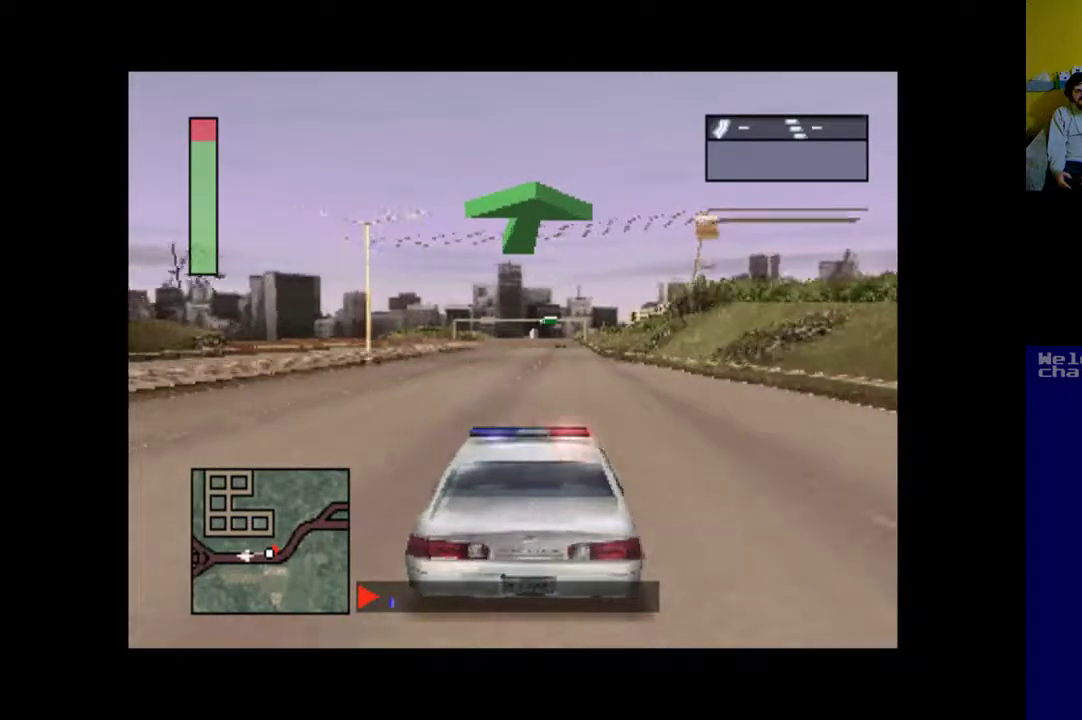
{"buttons": [], "events": [[350, "DPAD_RIGHT", "down"], [483, "DPAD_RIGHT", "up"]]}
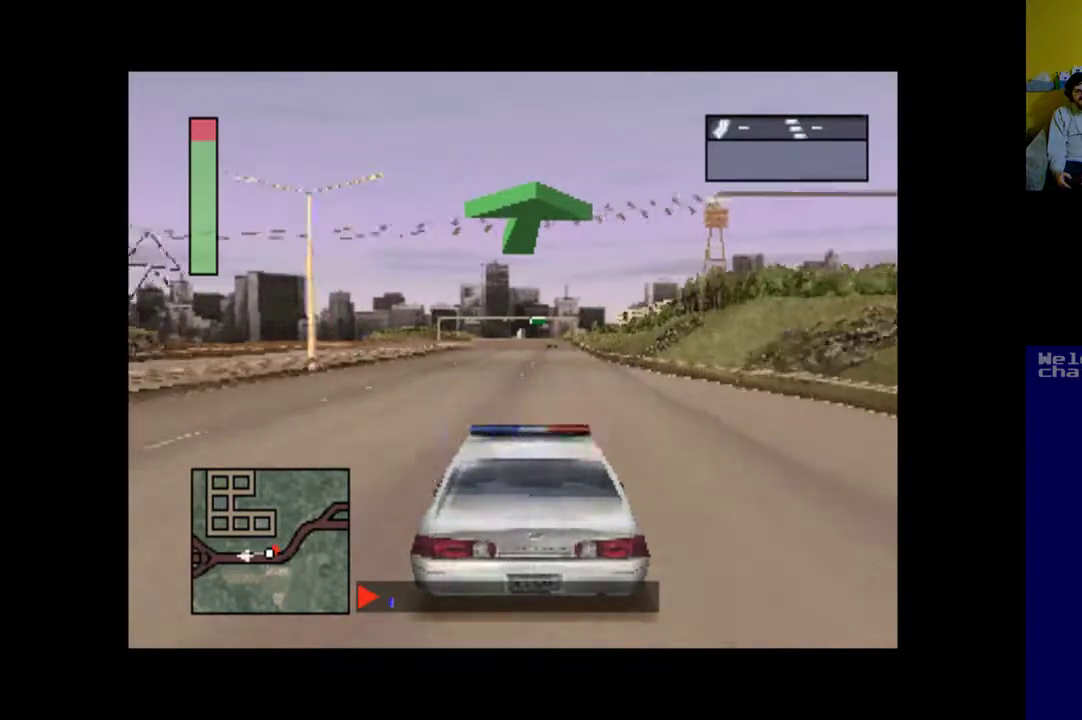
{"buttons": [], "events": [[350, "DPAD_RIGHT", "down"], [483, "DPAD_RIGHT", "up"]]}
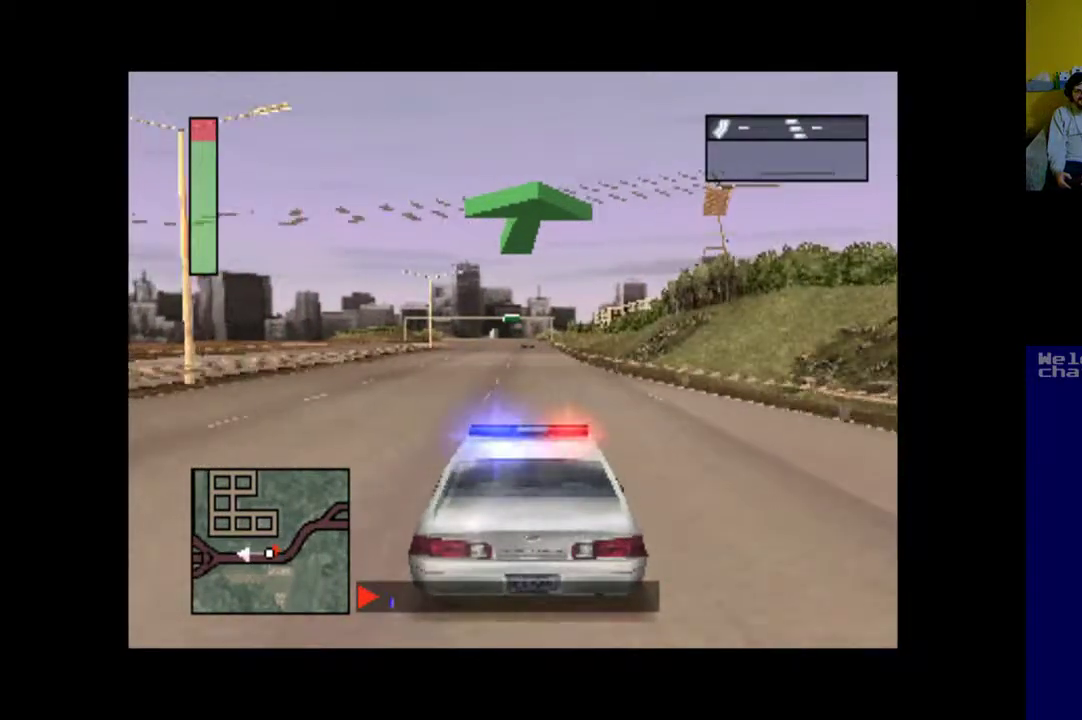
{"buttons": [], "events": [[17, "A", "down"], [217, "A", "up"], [383, "DPAD_LEFT", "down"], [450, "DPAD_LEFT", "up"]]}
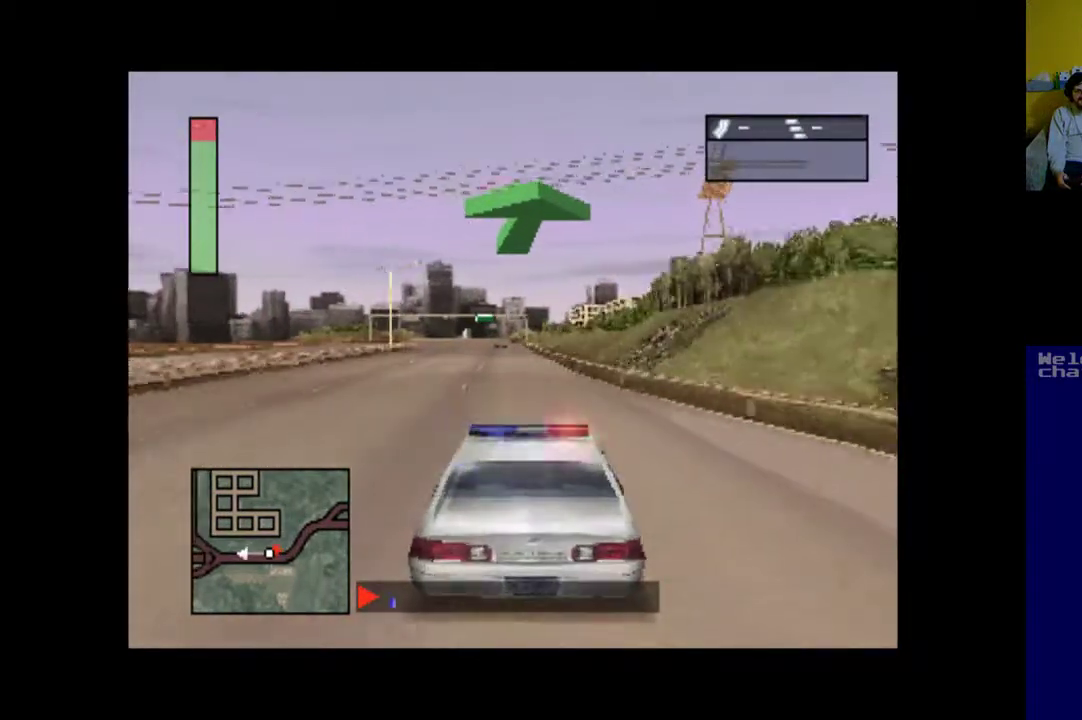
{"buttons": [], "events": []}
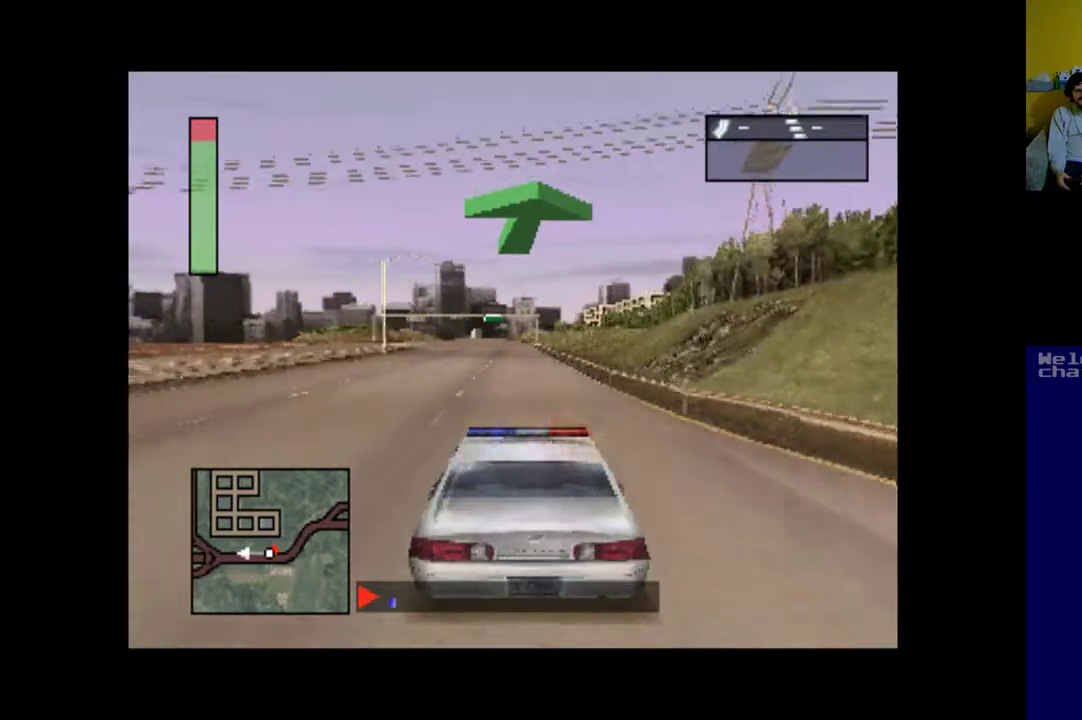
{"buttons": [], "events": []}
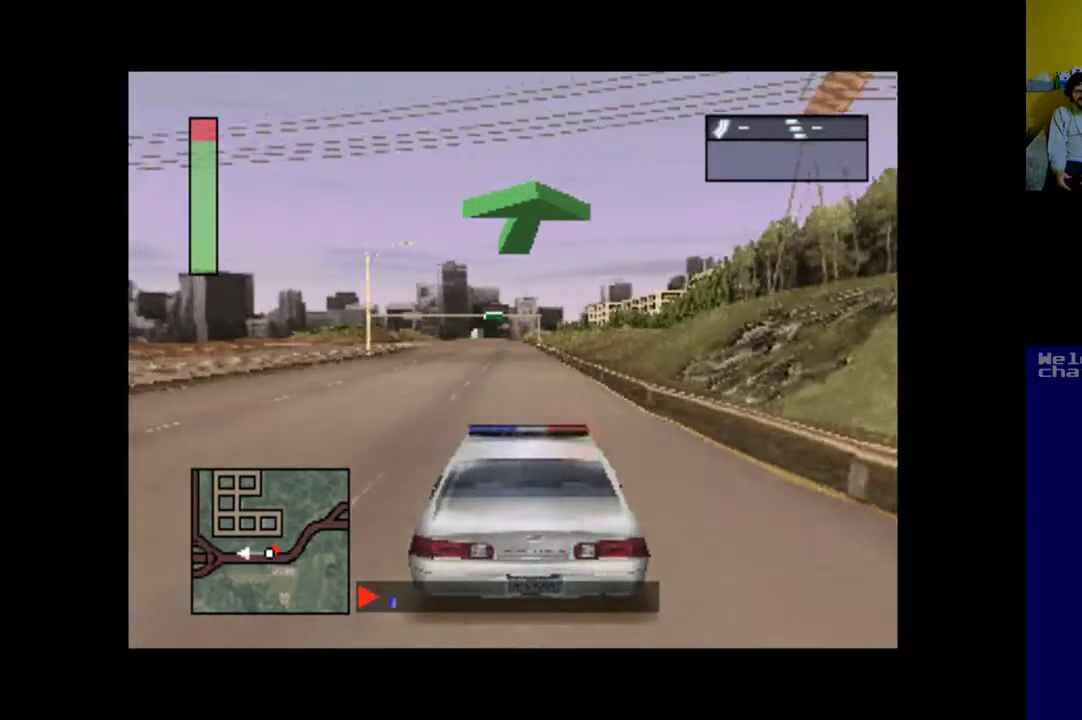
{"buttons": [], "events": []}
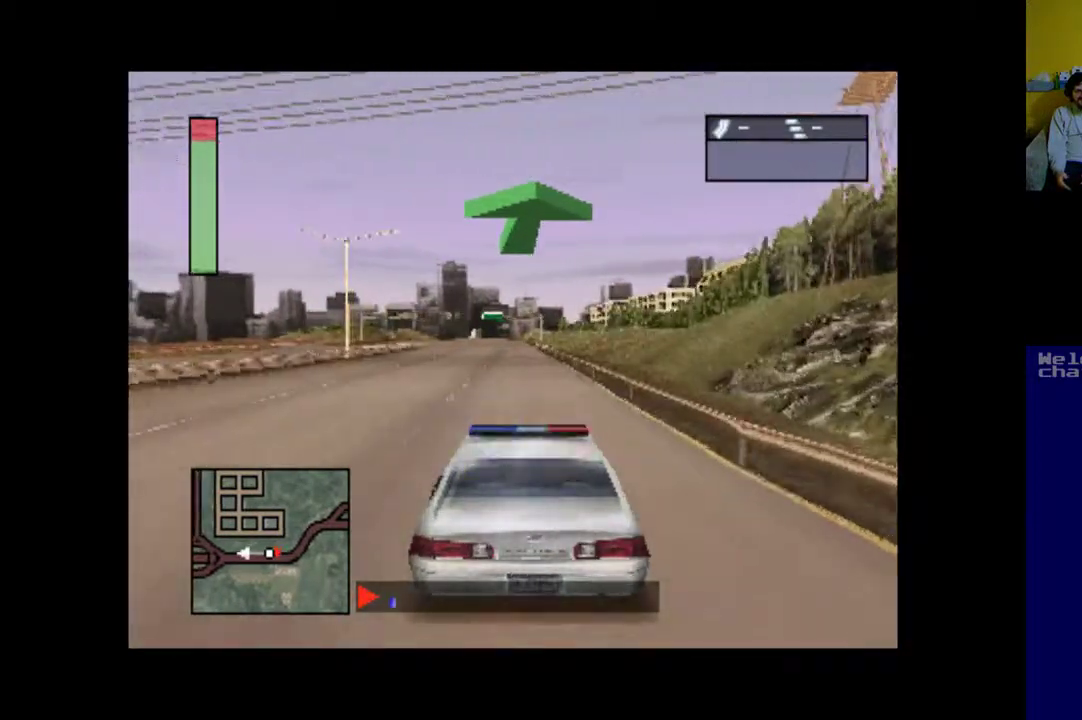
{"buttons": [], "events": []}
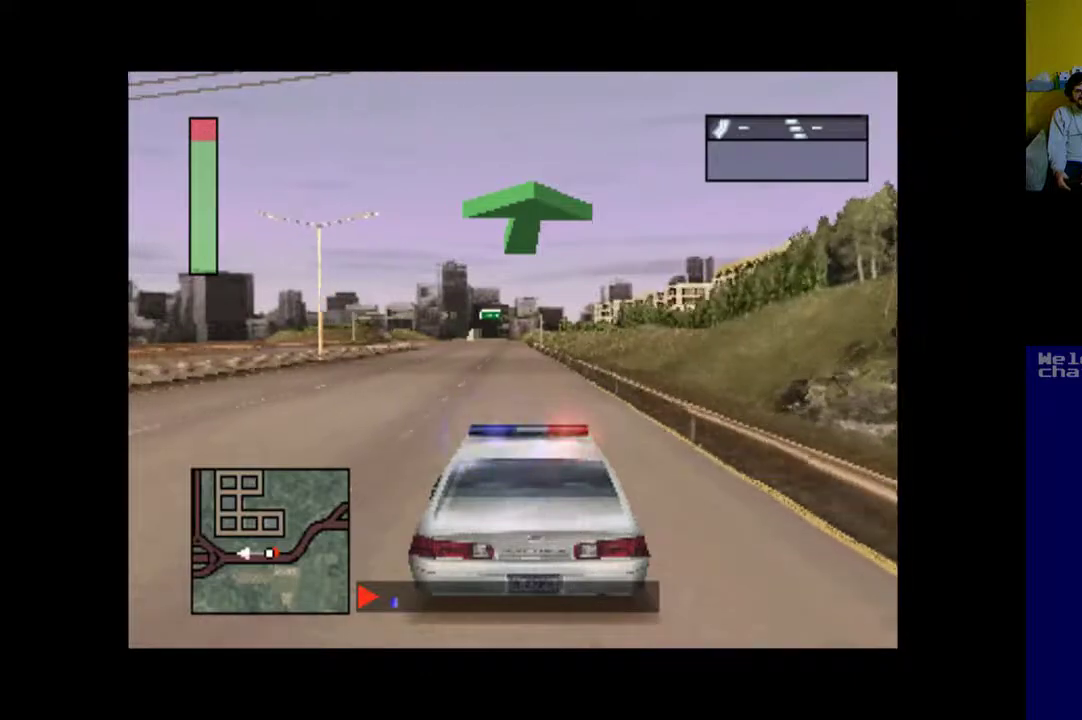
{"buttons": [], "events": []}
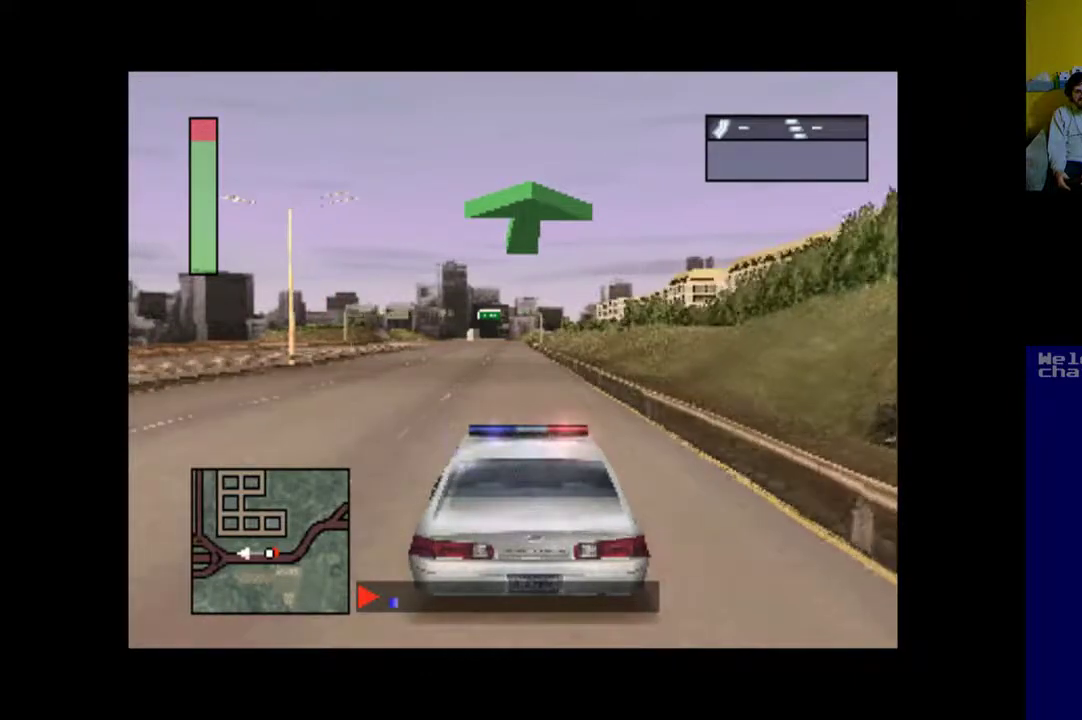
{"buttons": [], "events": []}